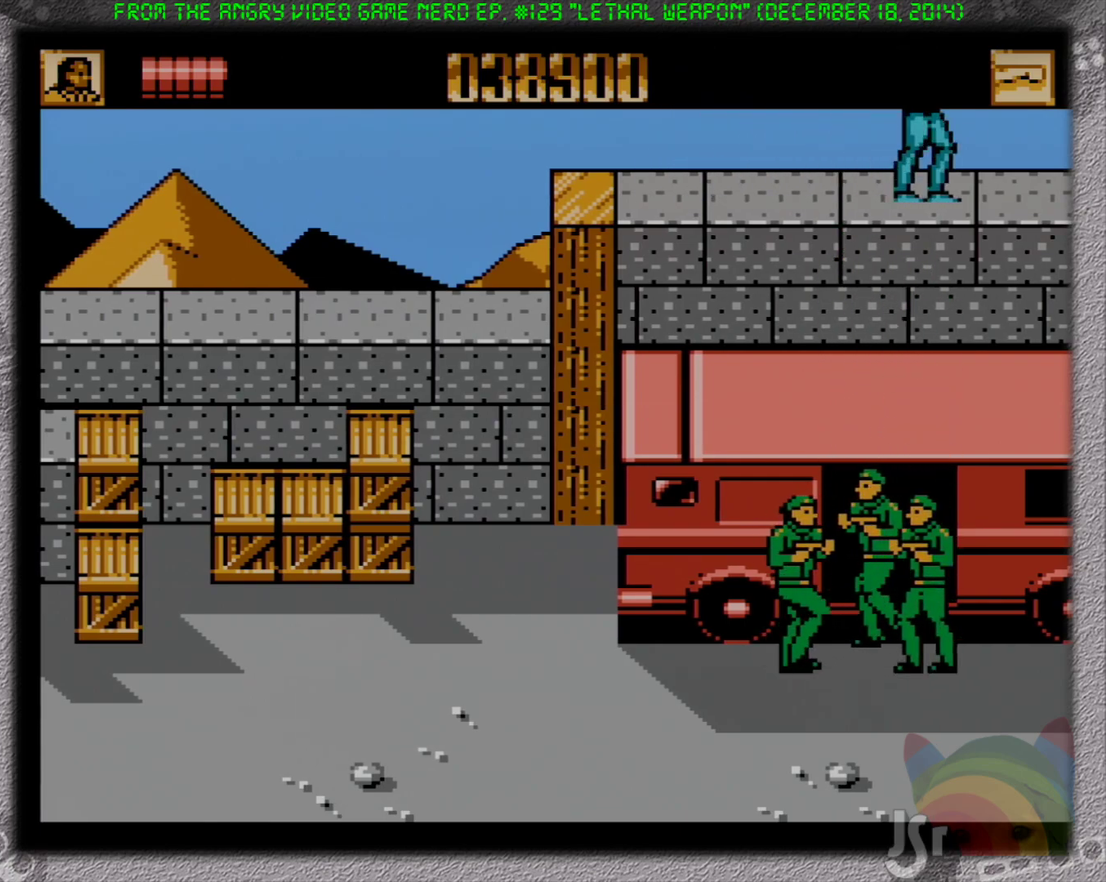
Gameplay with a controller (Nintendo layout); each line is a JSON object with the inputs held at the frame after it. "events" lists button and stick changes between this image and that frame as [ms after this image, input, new state], when the widget could be followed in between. Not read: L3 R3.
{"buttons": [], "events": [[67, "DPAD_LEFT", "down"], [167, "DPAD_LEFT", "up"]]}
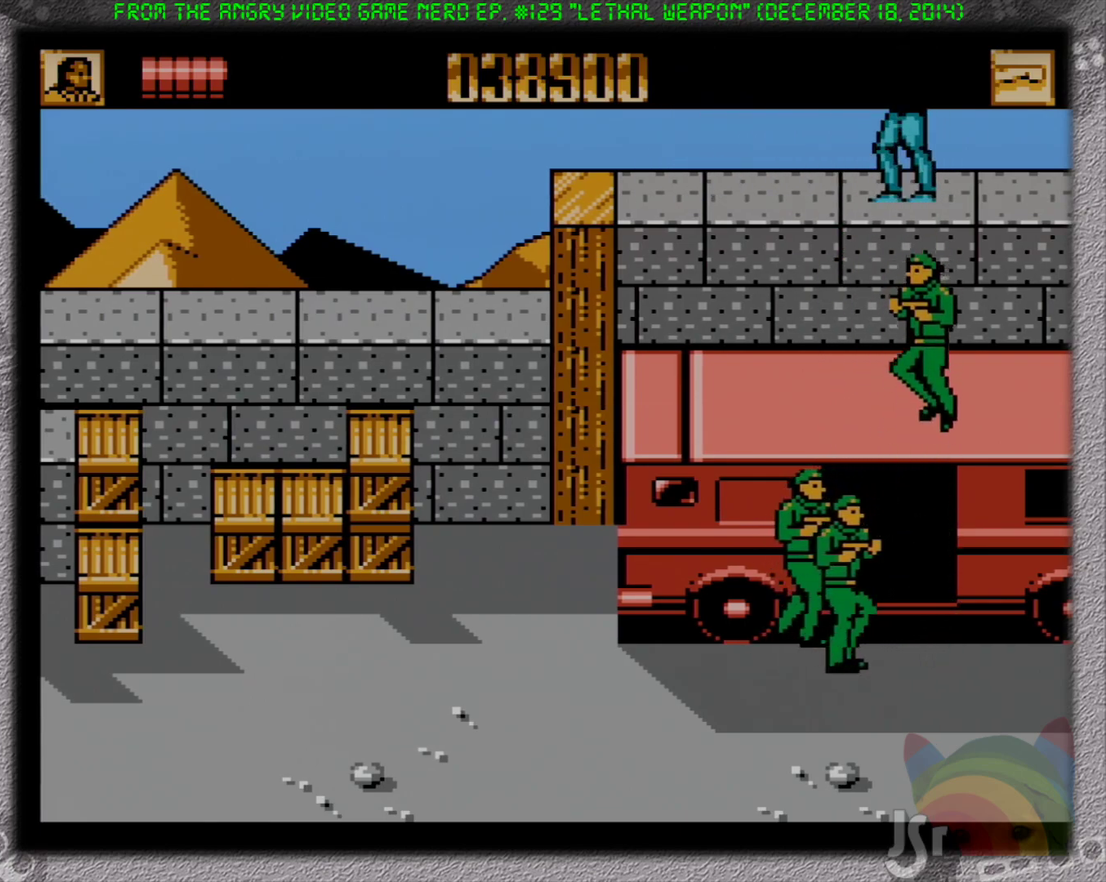
{"buttons": [], "events": []}
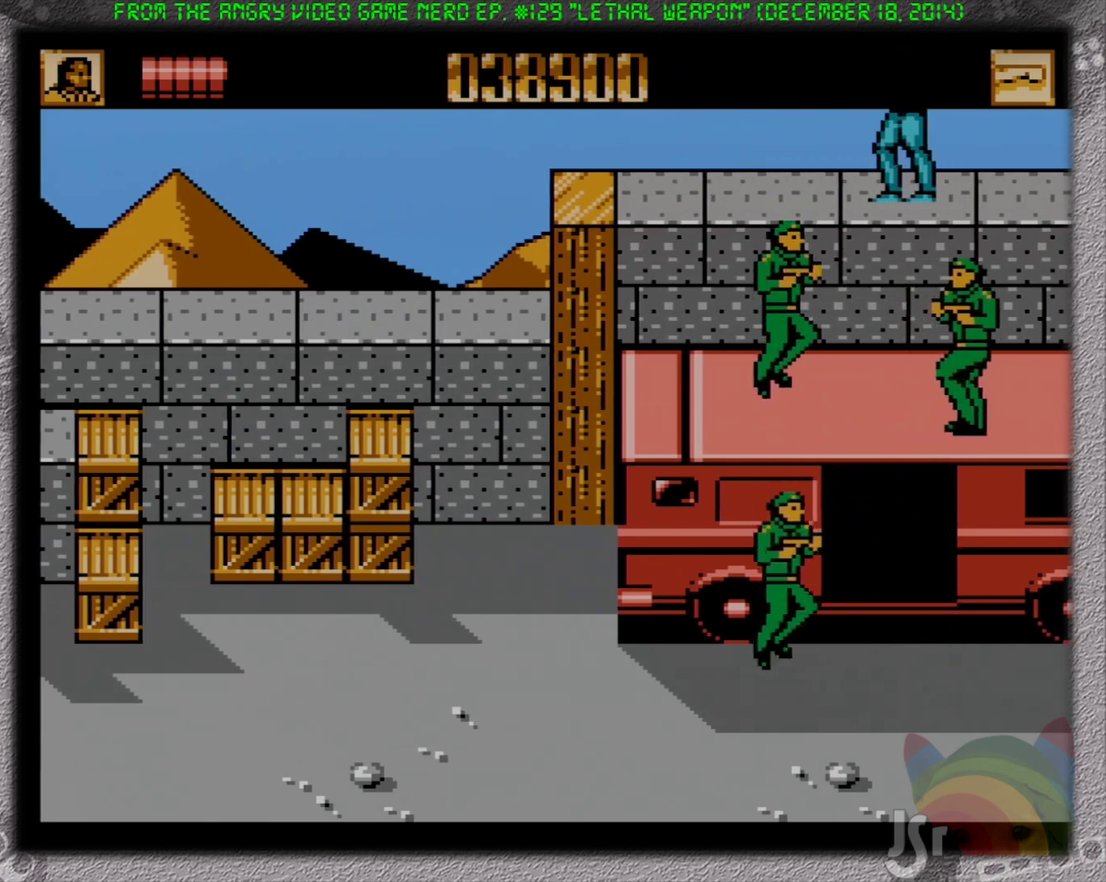
{"buttons": [], "events": [[167, "DPAD_LEFT", "down"], [400, "DPAD_LEFT", "up"]]}
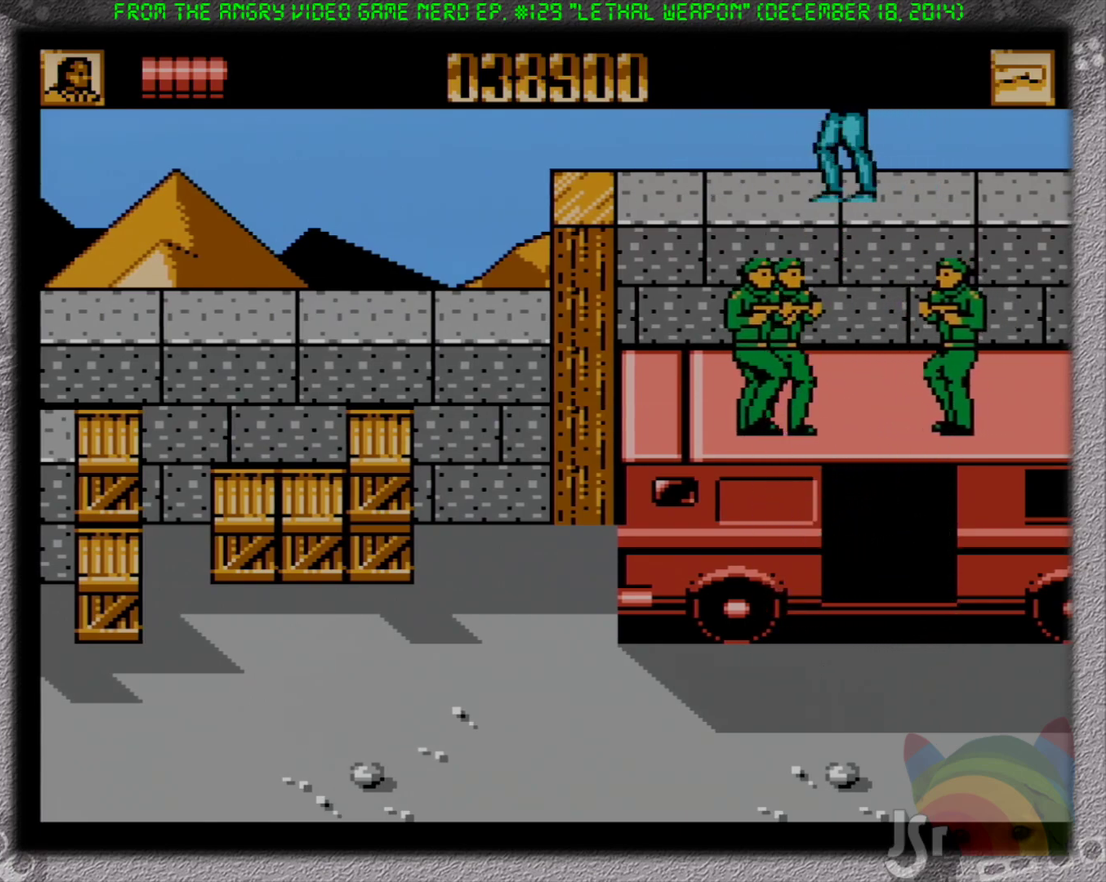
{"buttons": ["B", "DPAD_LEFT"], "events": [[117, "DPAD_LEFT", "down"], [183, "B", "down"], [233, "DPAD_LEFT", "up"], [283, "B", "up"], [417, "B", "down"], [433, "DPAD_LEFT", "down"]]}
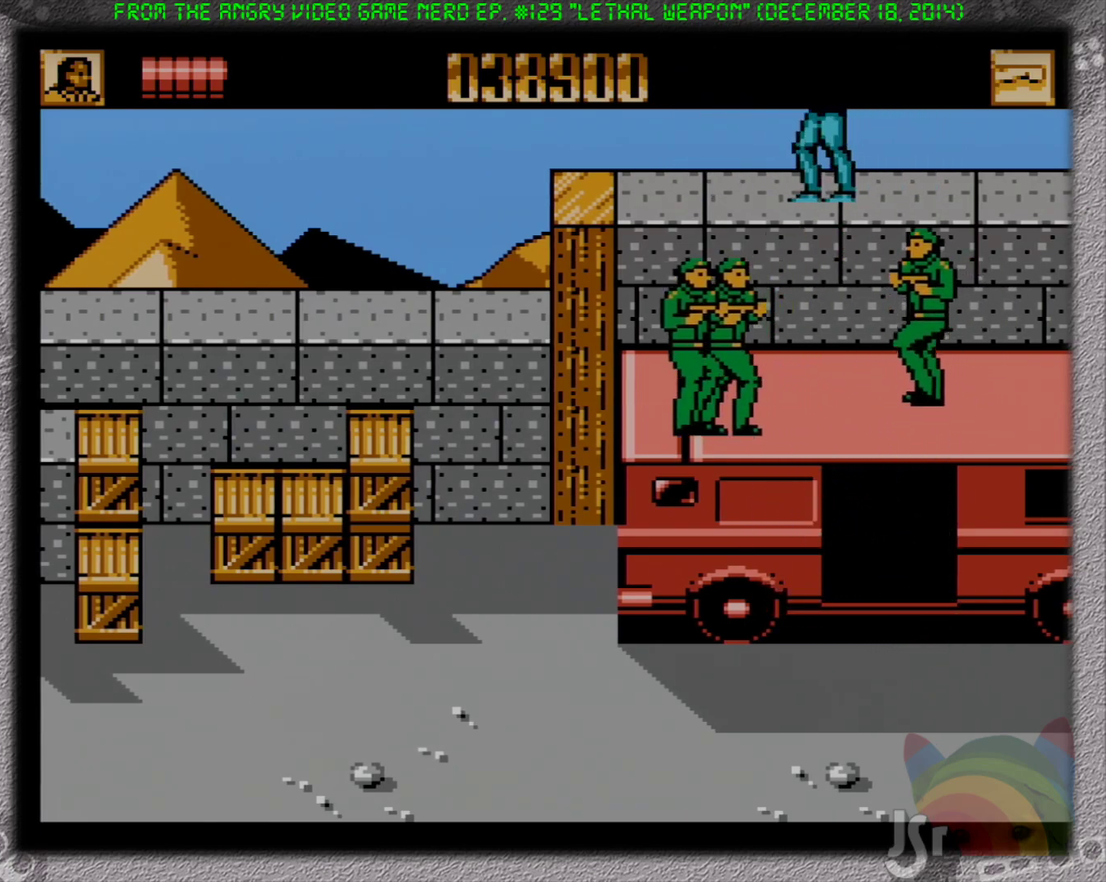
{"buttons": [], "events": [[17, "B", "up"], [83, "B", "down"], [133, "DPAD_LEFT", "up"], [150, "B", "up"], [200, "DPAD_RIGHT", "down"], [233, "B", "down"], [300, "B", "up"], [367, "DPAD_RIGHT", "up"], [383, "B", "down"], [467, "B", "up"]]}
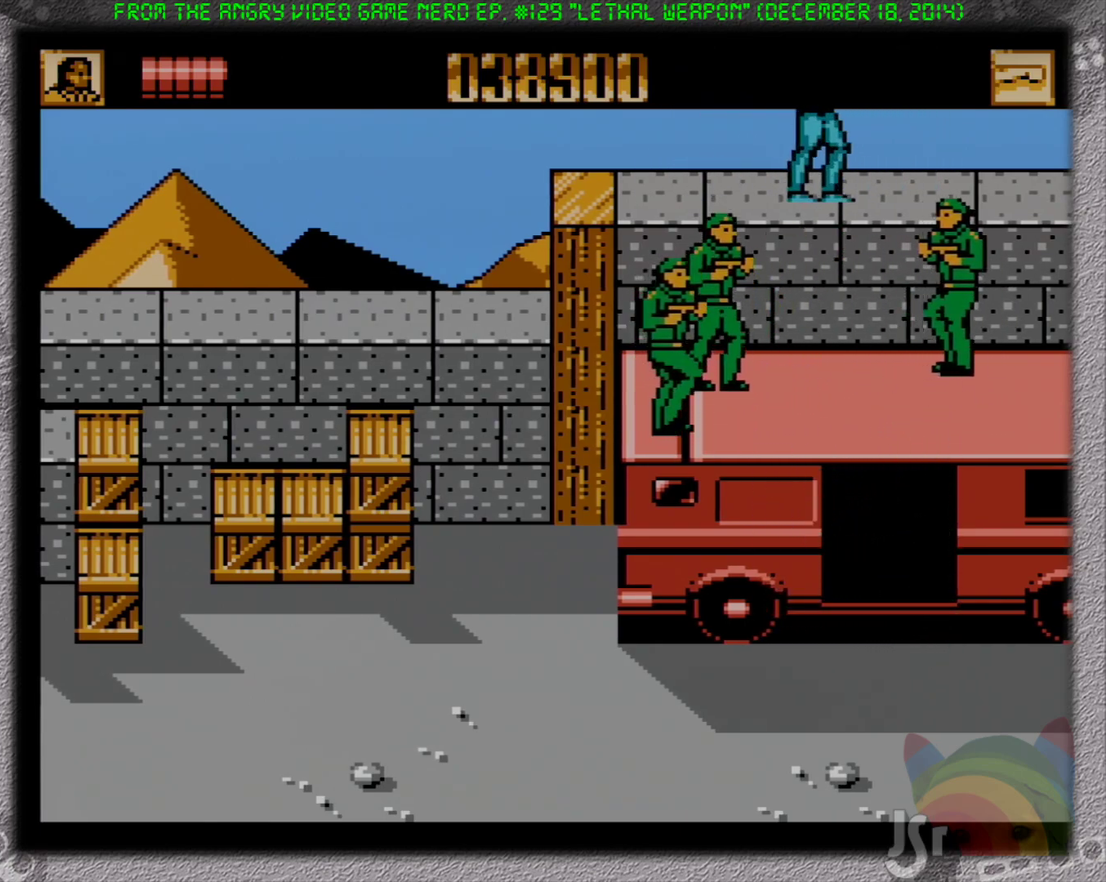
{"buttons": ["DPAD_LEFT"], "events": [[50, "B", "down"], [117, "DPAD_LEFT", "down"], [133, "B", "up"], [200, "B", "down"], [300, "B", "up"], [383, "B", "down"], [467, "B", "up"]]}
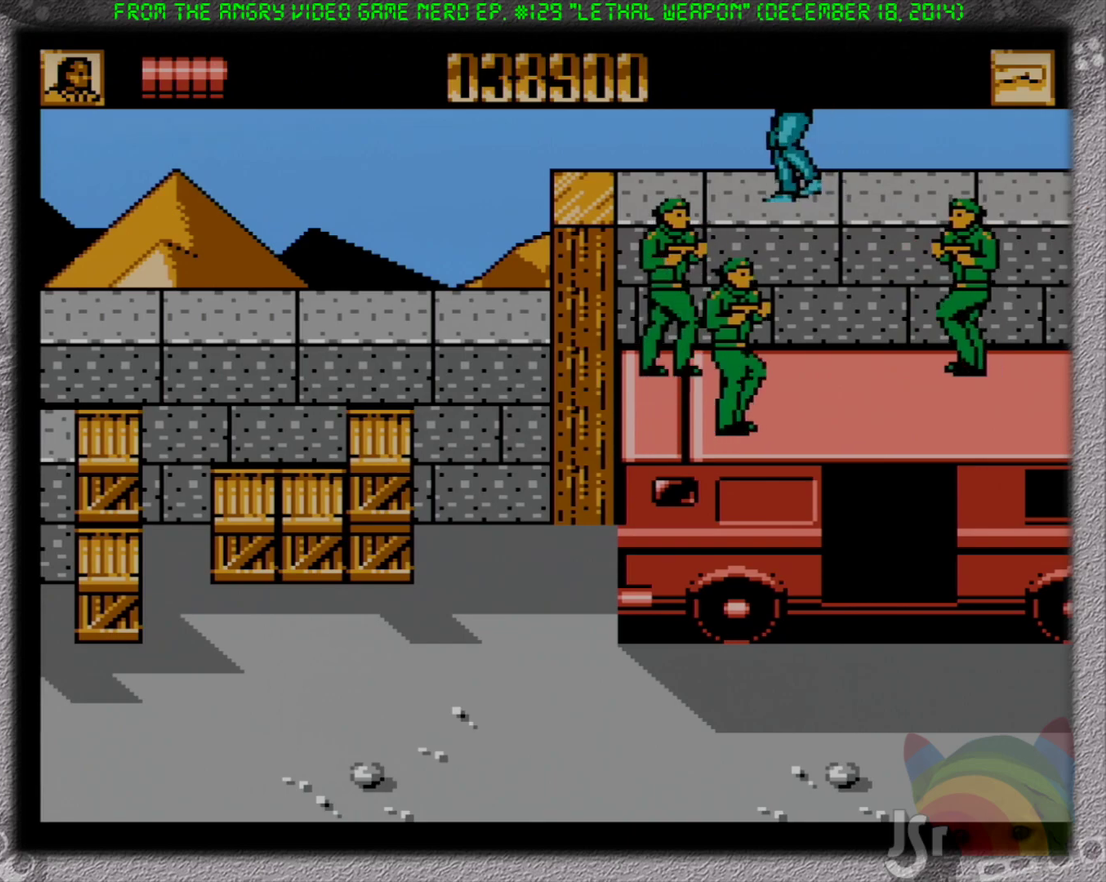
{"buttons": ["DPAD_LEFT"], "events": [[33, "B", "down"], [117, "B", "up"], [200, "B", "down"], [283, "B", "up"], [367, "B", "down"], [450, "B", "up"]]}
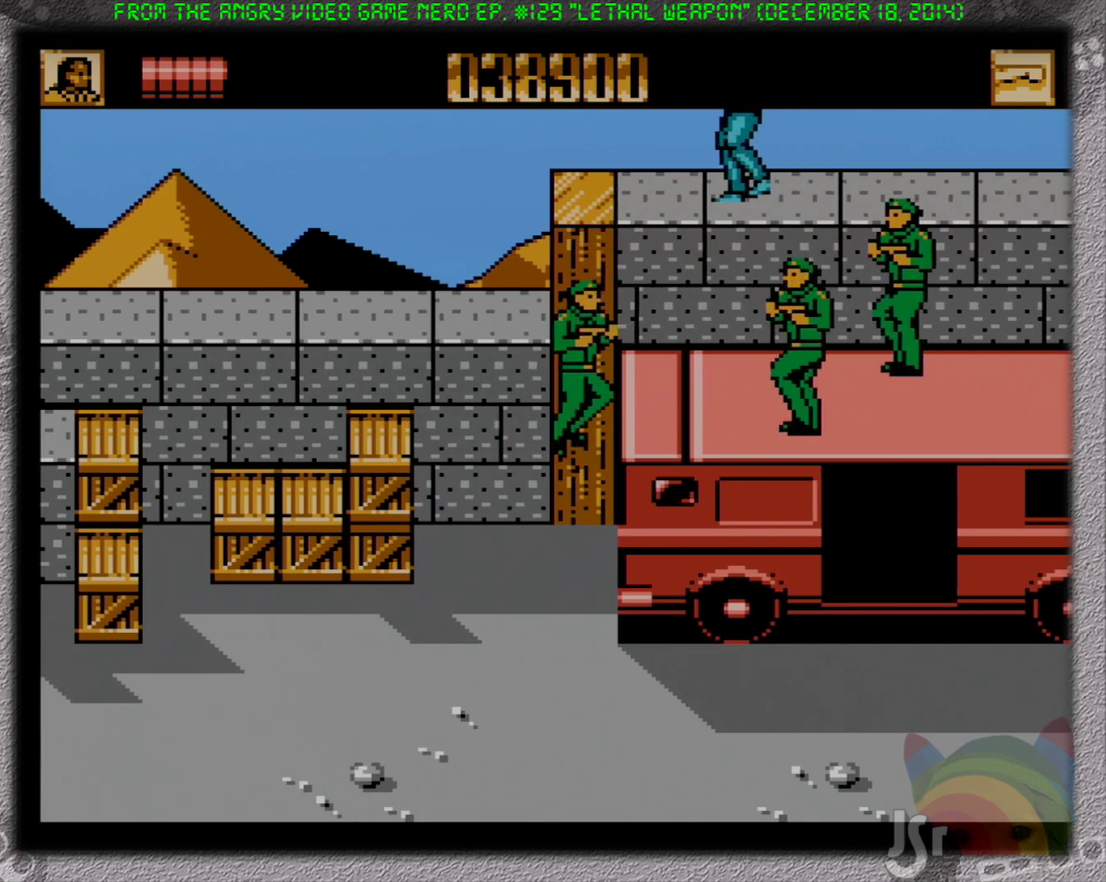
{"buttons": [], "events": [[33, "DPAD_LEFT", "up"], [83, "DPAD_RIGHT", "down"], [167, "B", "down"], [250, "B", "up"], [333, "B", "down"], [433, "B", "up"], [500, "DPAD_RIGHT", "up"]]}
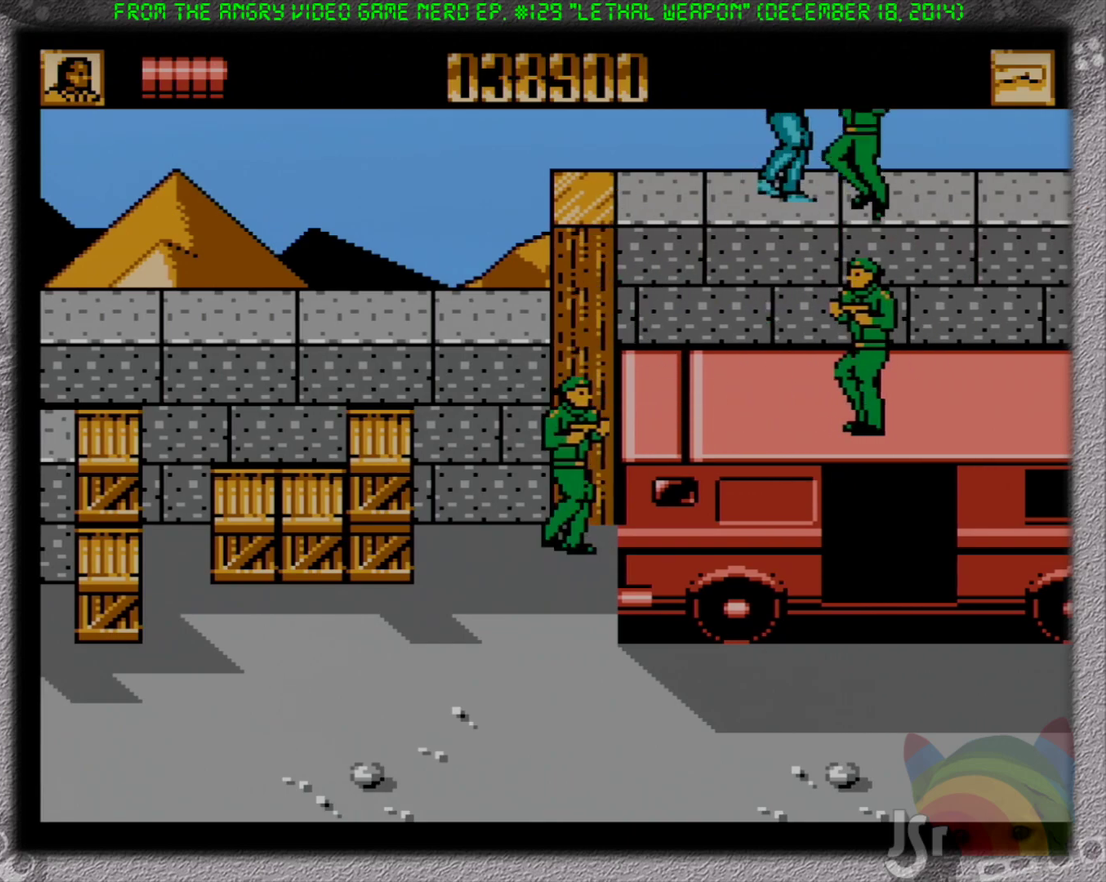
{"buttons": ["B"], "events": [[83, "DPAD_RIGHT", "down"], [133, "DPAD_RIGHT", "up"], [150, "B", "down"], [233, "B", "up"], [233, "DPAD_RIGHT", "down"], [300, "B", "down"], [300, "DPAD_RIGHT", "up"]]}
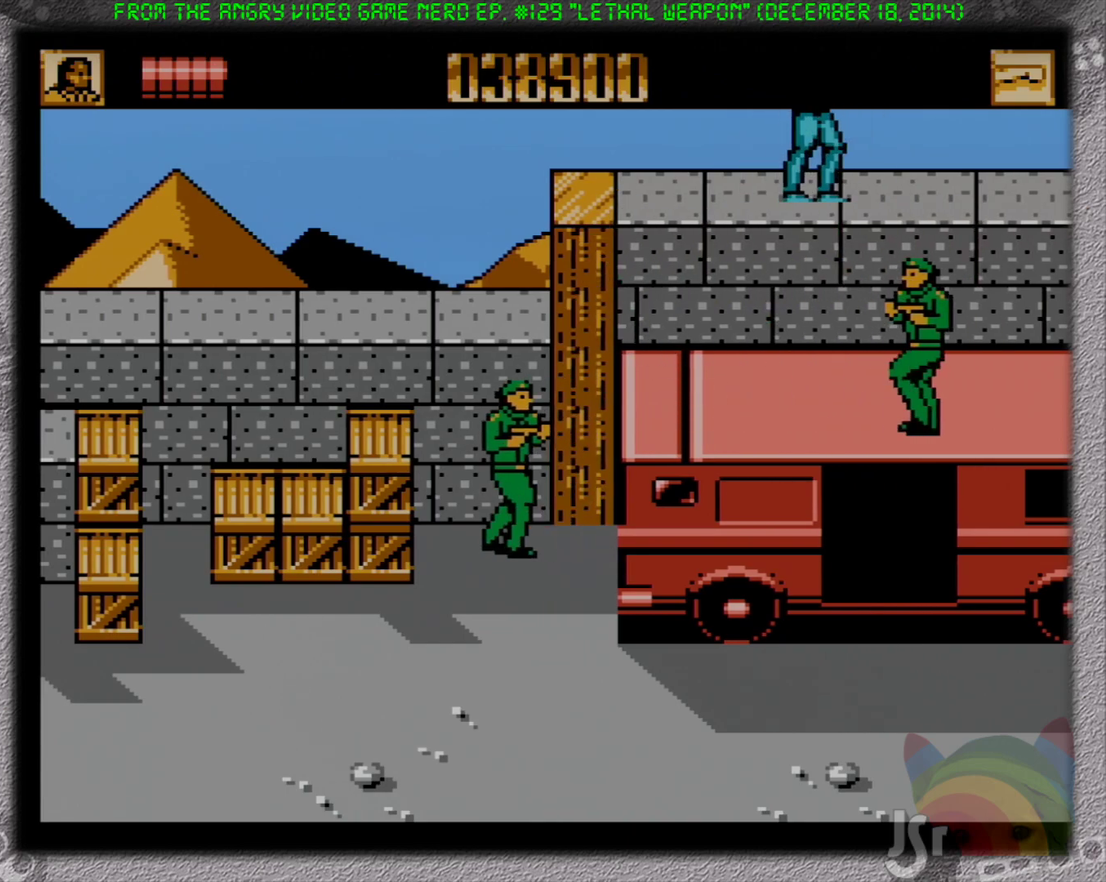
{"buttons": [], "events": [[33, "B", "up"], [100, "B", "down"], [183, "B", "up"]]}
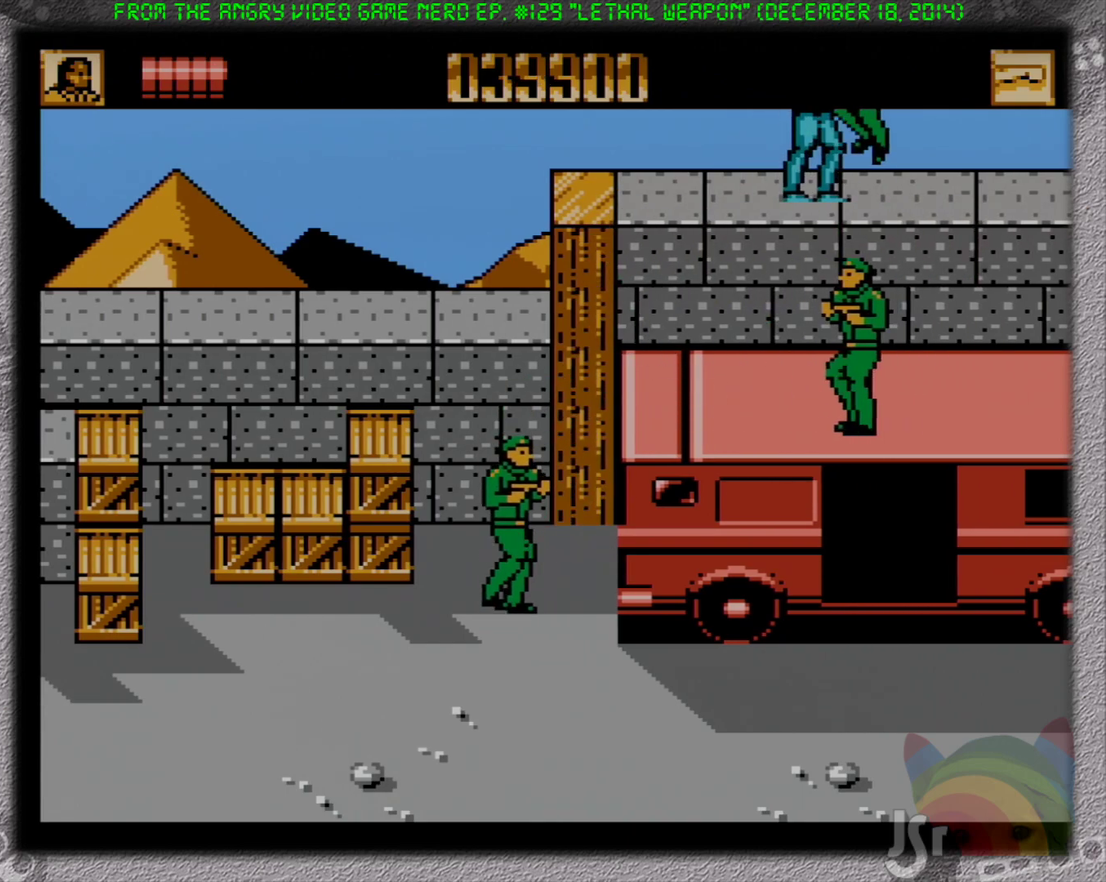
{"buttons": ["DPAD_RIGHT"], "events": [[450, "DPAD_RIGHT", "down"]]}
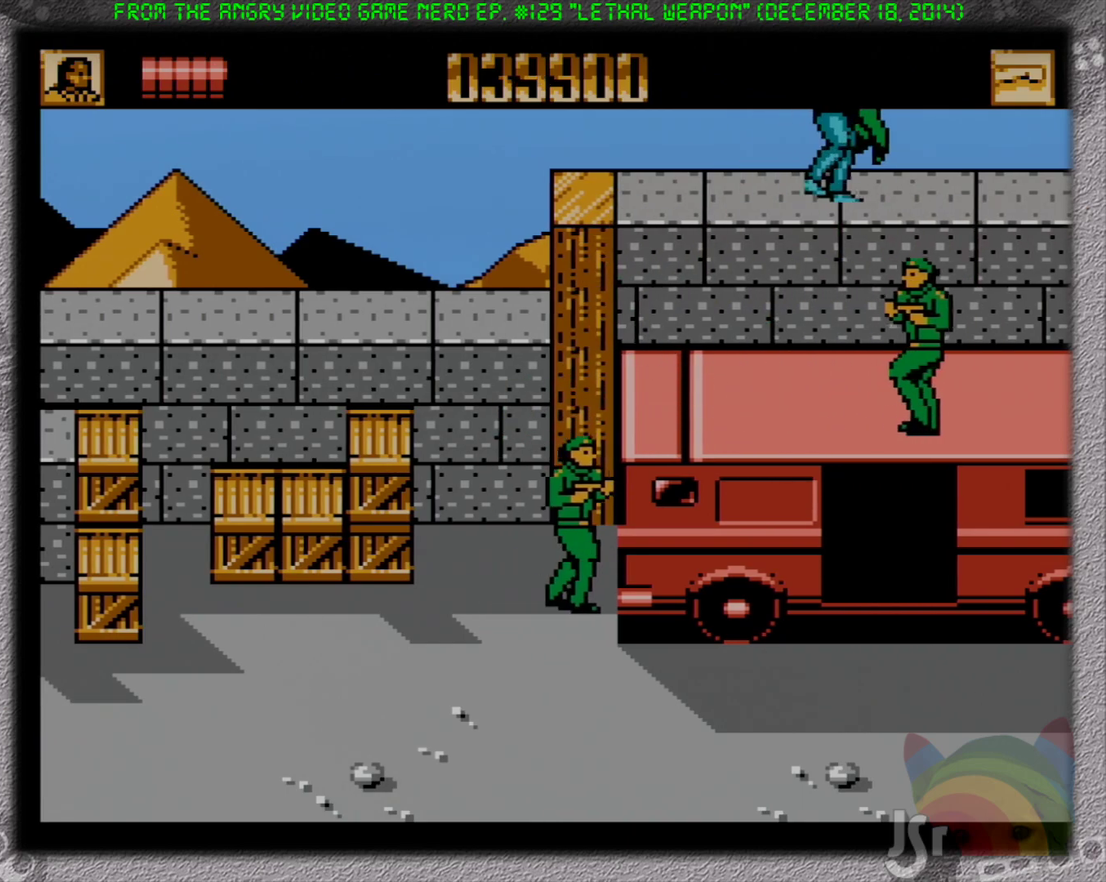
{"buttons": ["DPAD_LEFT"], "events": [[100, "DPAD_RIGHT", "up"], [183, "B", "down"], [250, "B", "up"], [433, "DPAD_LEFT", "down"]]}
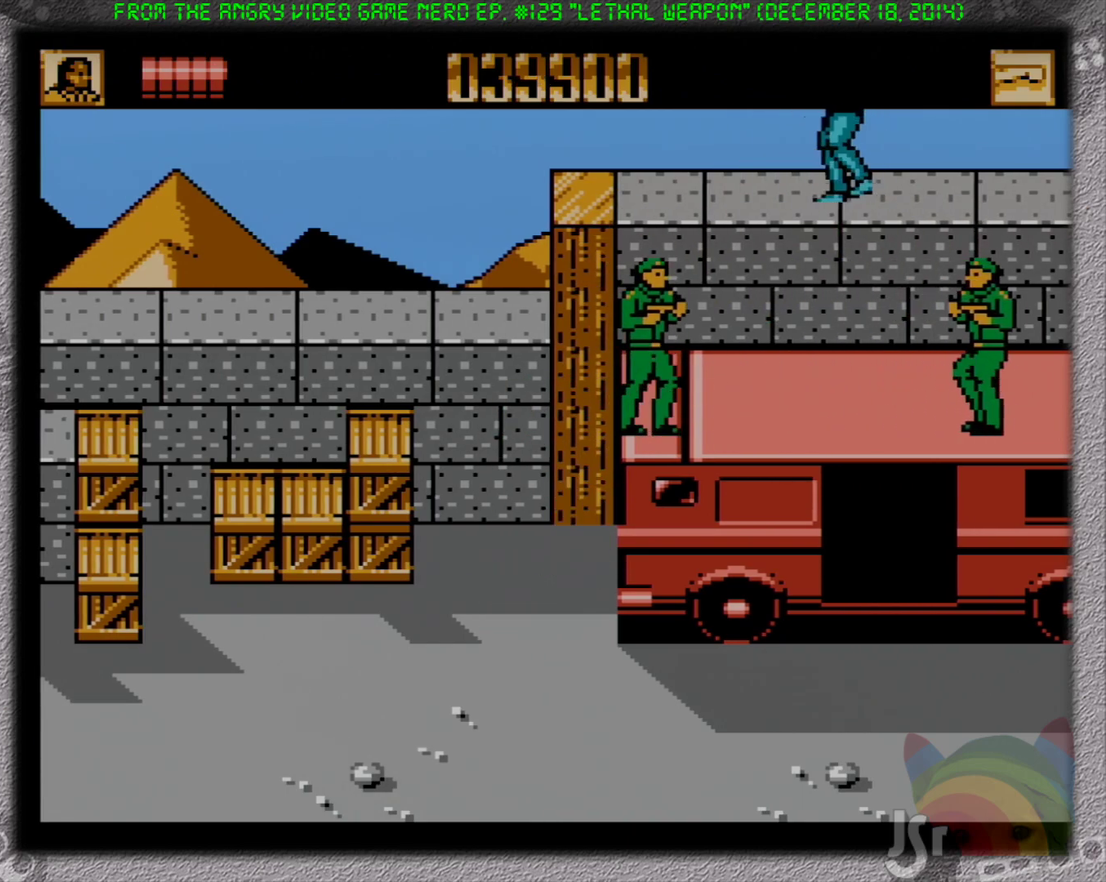
{"buttons": ["DPAD_RIGHT"], "events": [[467, "DPAD_LEFT", "up"], [467, "DPAD_RIGHT", "down"]]}
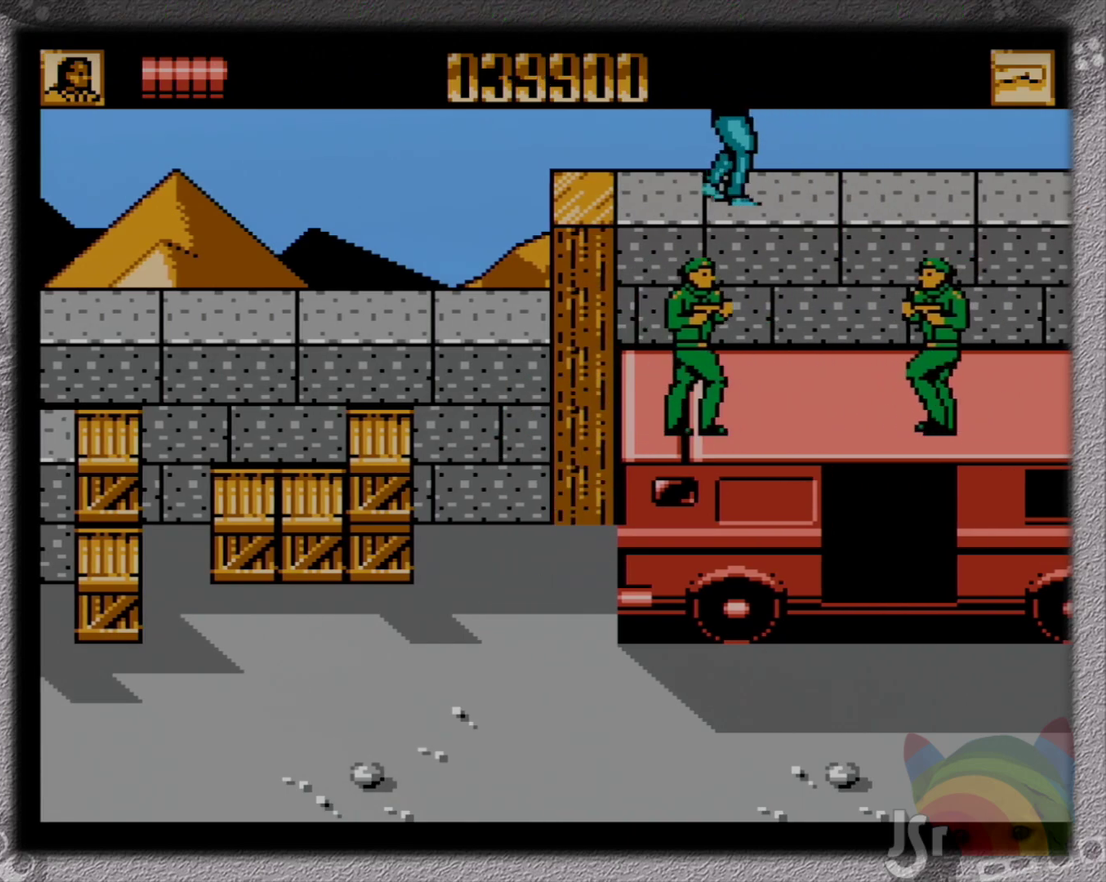
{"buttons": ["DPAD_LEFT"], "events": [[217, "DPAD_RIGHT", "up"], [467, "DPAD_LEFT", "down"]]}
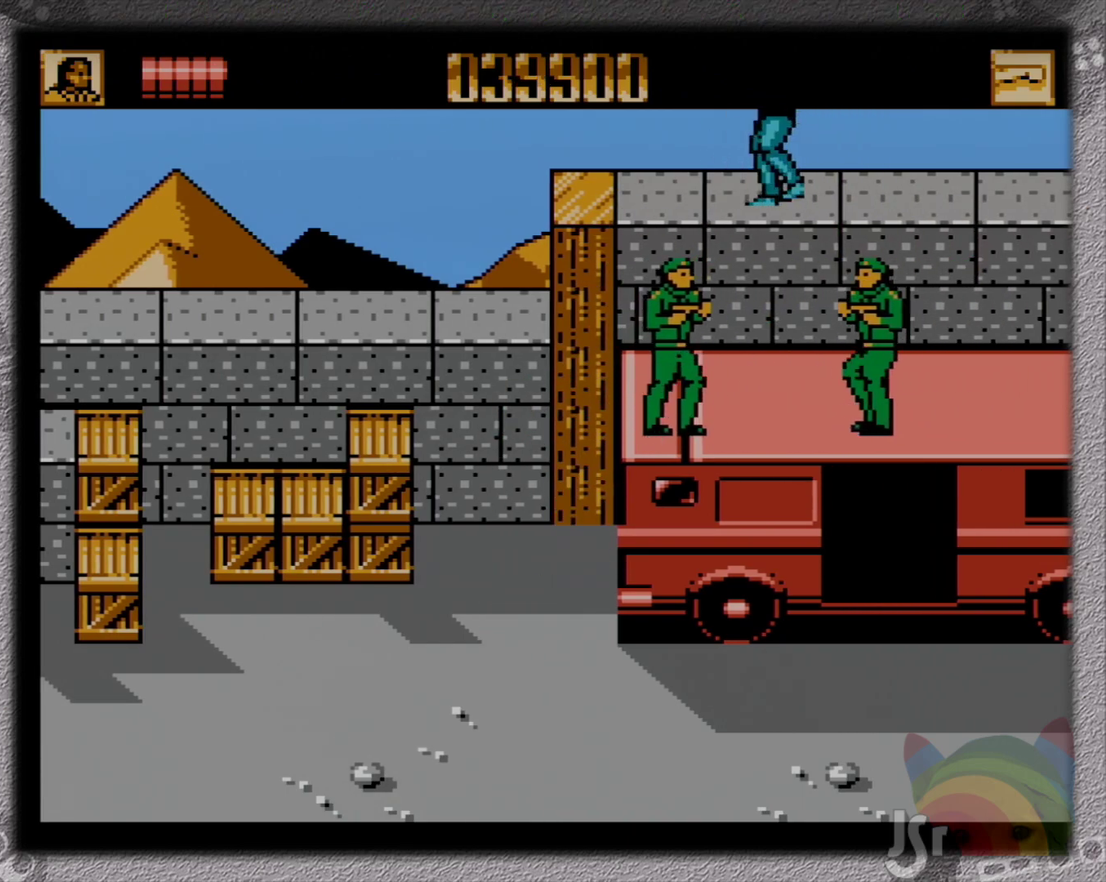
{"buttons": [], "events": [[133, "B", "down"], [183, "DPAD_LEFT", "up"], [233, "B", "up"], [300, "B", "down"], [417, "B", "up"]]}
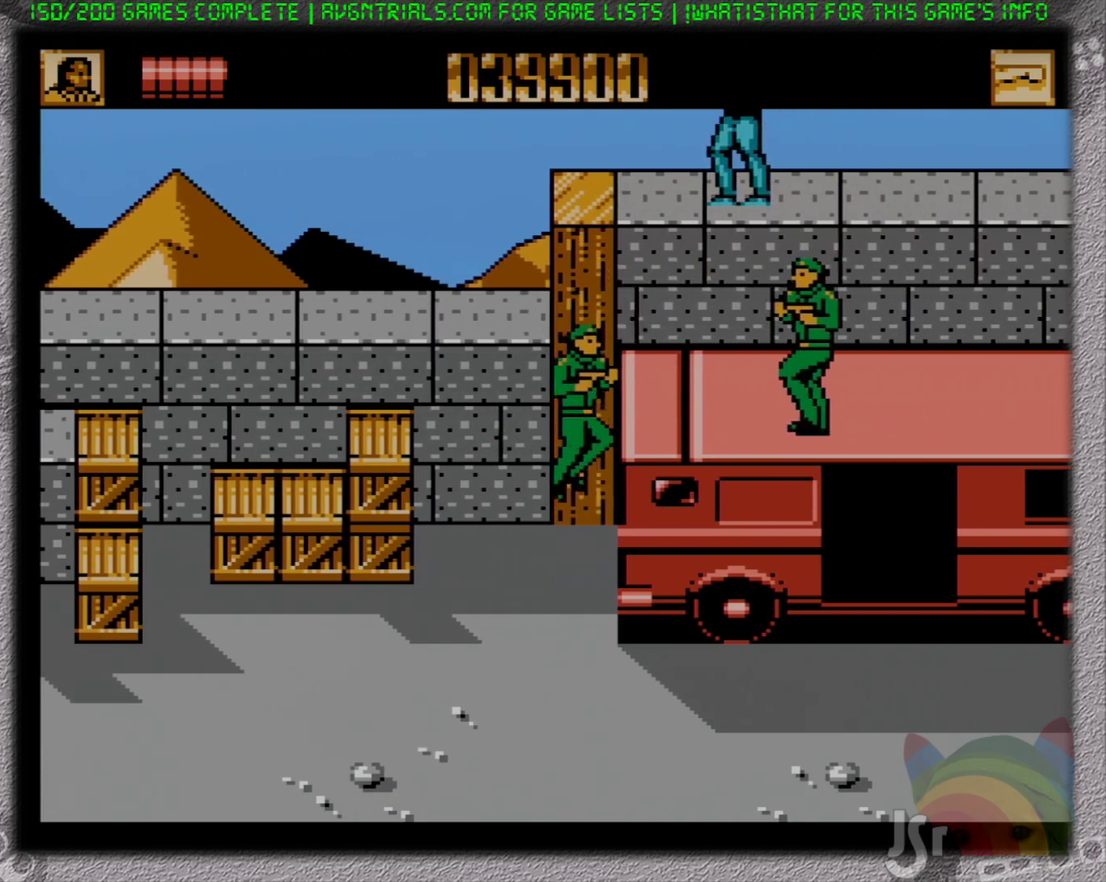
{"buttons": ["DPAD_RIGHT"], "events": [[467, "DPAD_RIGHT", "down"]]}
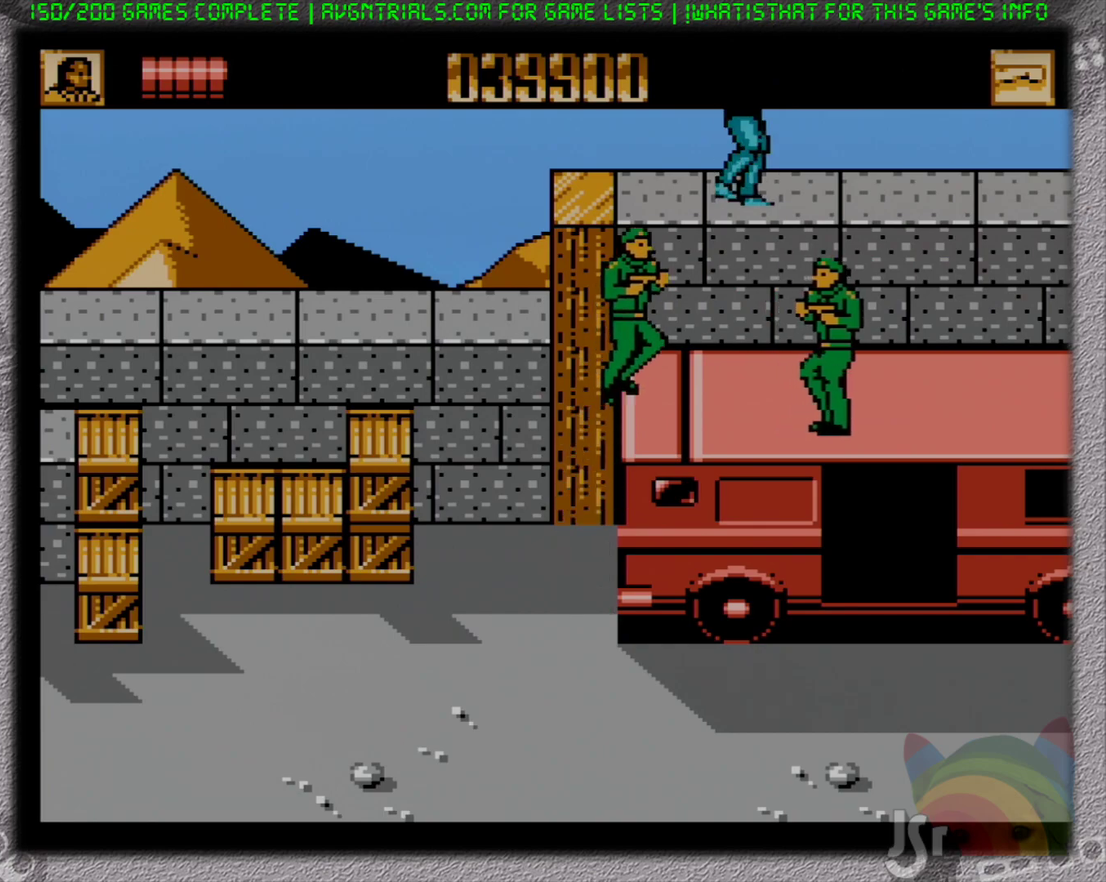
{"buttons": ["B"], "events": [[67, "DPAD_RIGHT", "up"], [233, "DPAD_LEFT", "down"], [333, "B", "down"], [350, "DPAD_LEFT", "up"], [383, "B", "up"], [483, "B", "down"]]}
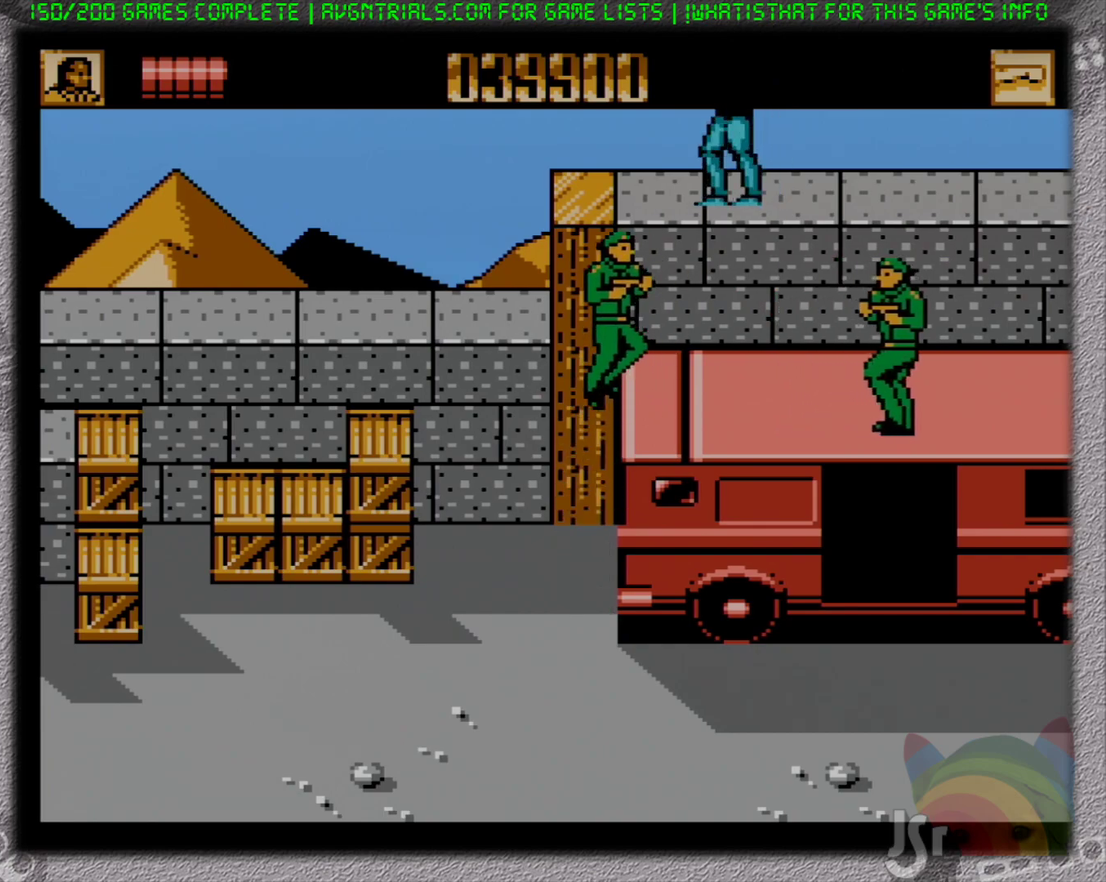
{"buttons": ["DPAD_RIGHT"], "events": [[83, "B", "up"], [300, "DPAD_RIGHT", "down"]]}
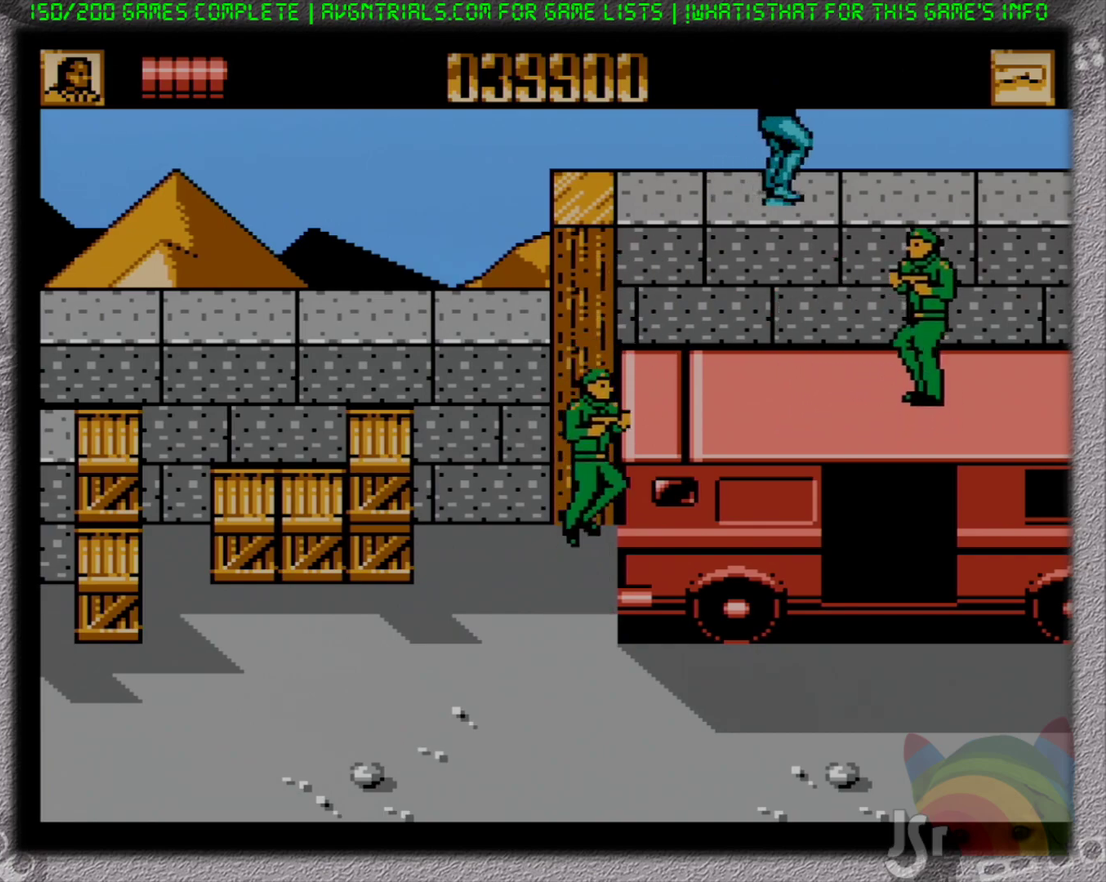
{"buttons": ["B", "DPAD_RIGHT"], "events": [[17, "B", "down"], [83, "B", "up"], [383, "B", "down"]]}
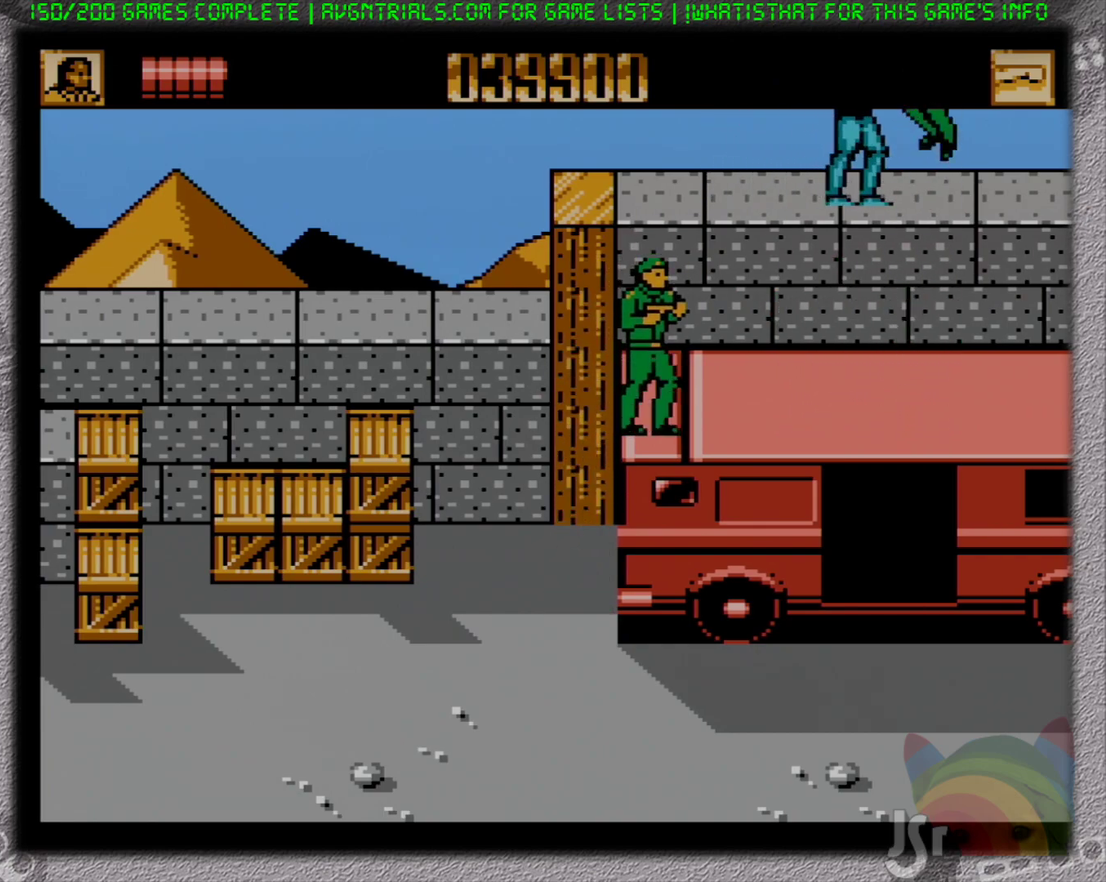
{"buttons": ["DPAD_LEFT"], "events": [[67, "DPAD_RIGHT", "up"], [83, "B", "up"], [133, "B", "down"], [217, "B", "up"], [283, "B", "down"], [333, "B", "up"], [383, "B", "down"], [433, "DPAD_LEFT", "down"], [467, "B", "up"]]}
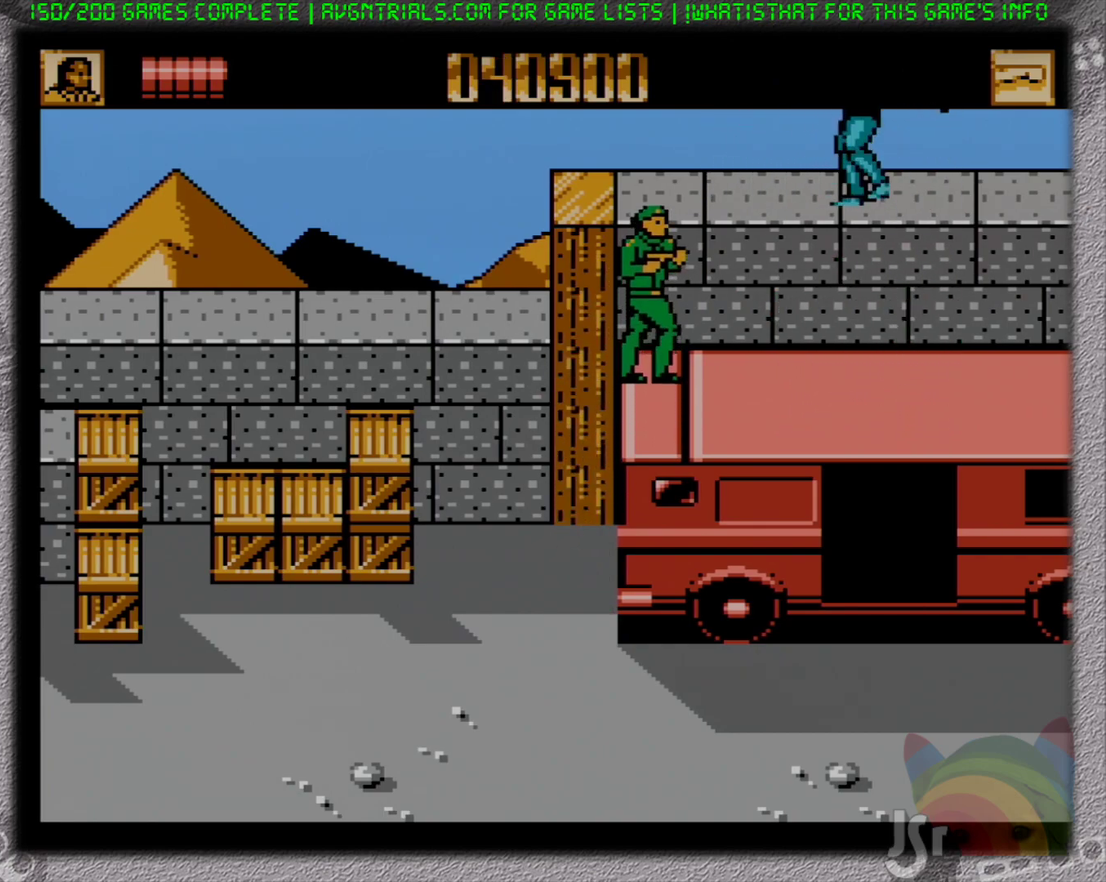
{"buttons": ["DPAD_LEFT"], "events": [[367, "B", "down"], [467, "B", "up"]]}
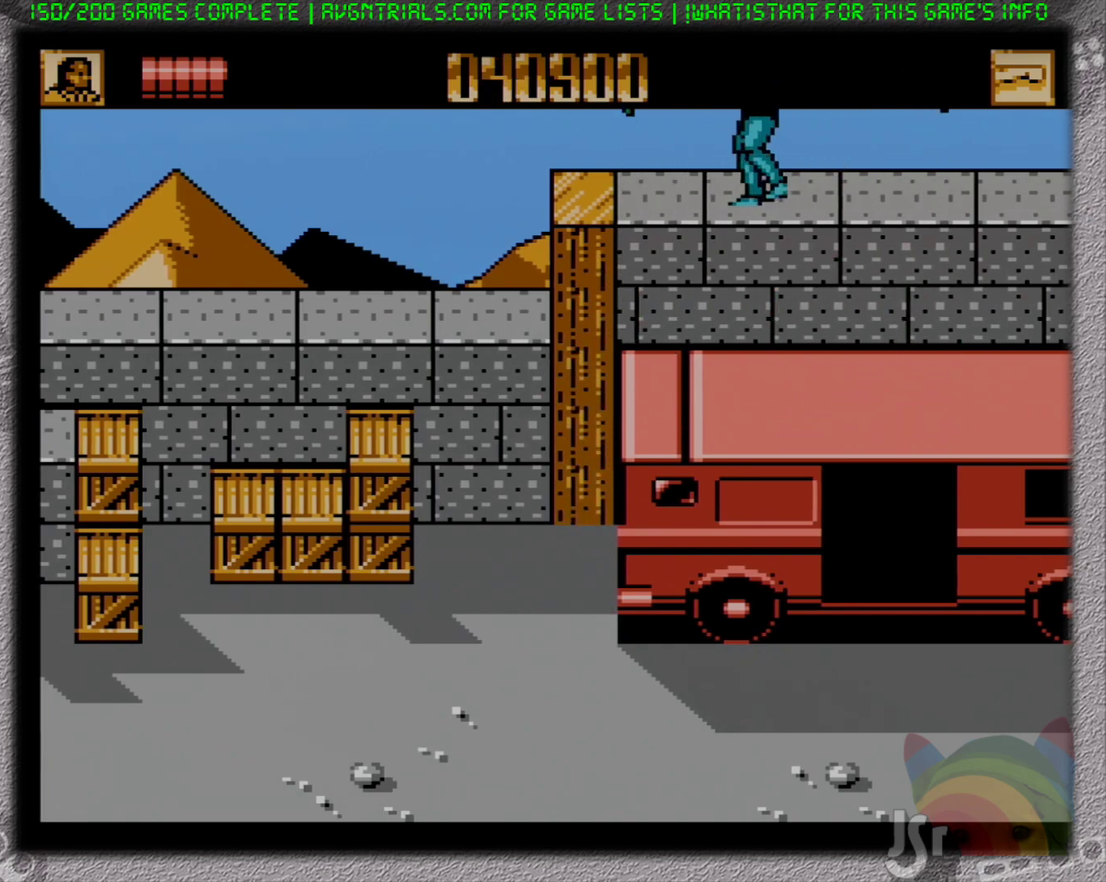
{"buttons": ["DPAD_RIGHT"], "events": [[33, "B", "down"], [83, "B", "up"], [133, "B", "down"], [200, "B", "up"], [267, "B", "down"], [333, "B", "up"], [367, "DPAD_LEFT", "up"], [500, "DPAD_RIGHT", "down"]]}
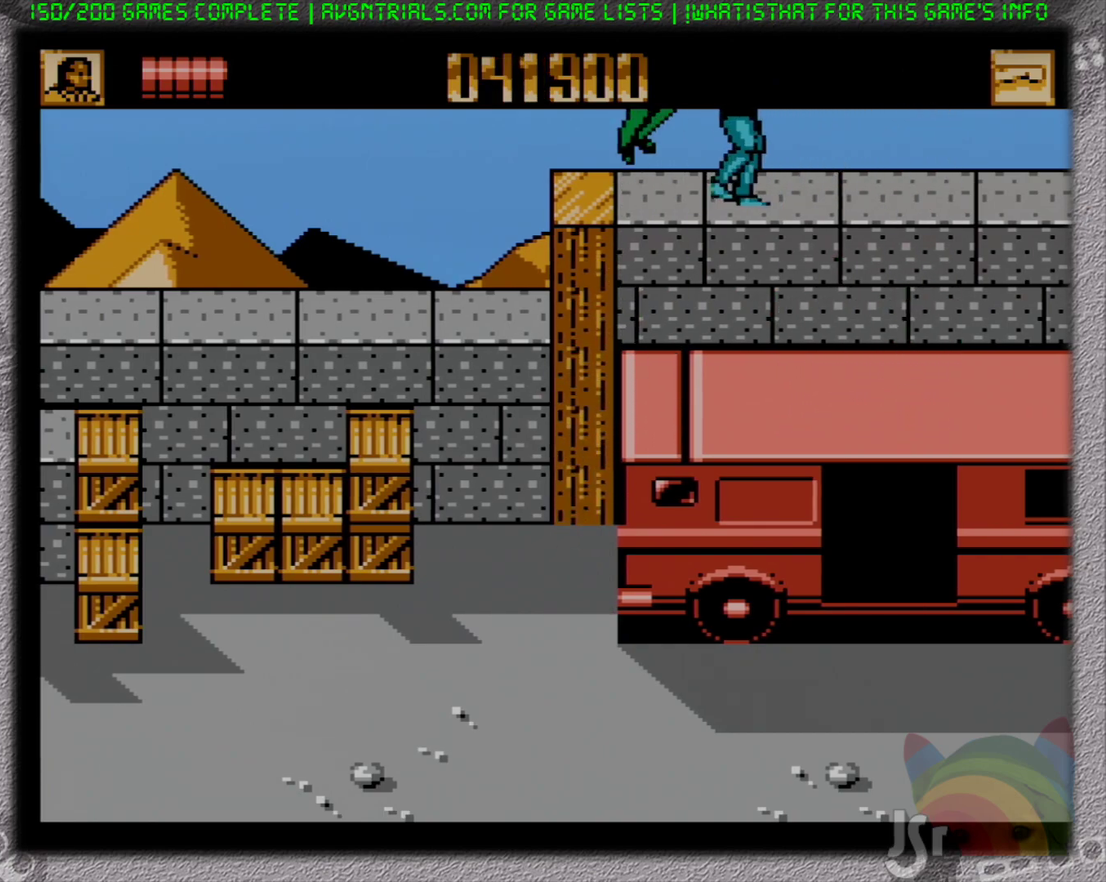
{"buttons": ["DPAD_RIGHT"], "events": []}
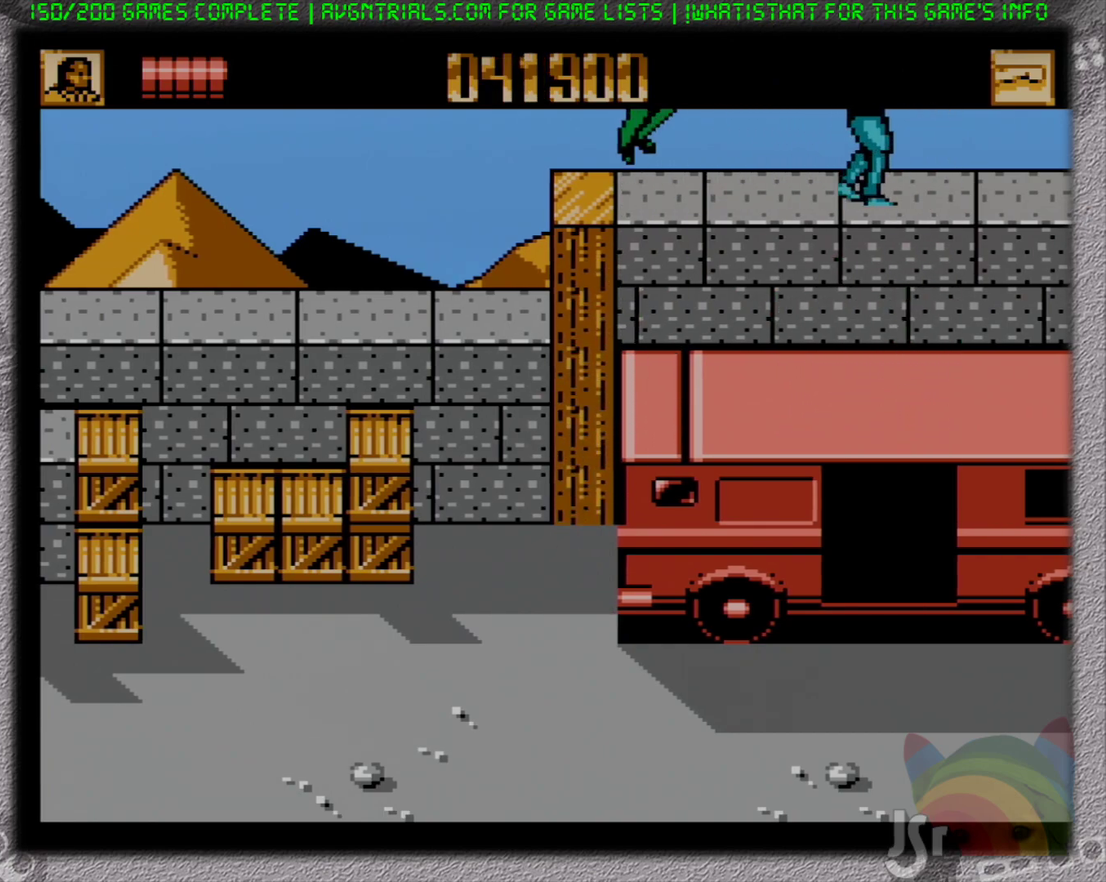
{"buttons": ["DPAD_DOWN", "DPAD_RIGHT"], "events": [[150, "DPAD_DOWN", "down"], [333, "DPAD_RIGHT", "up"], [367, "DPAD_LEFT", "down"], [450, "DPAD_LEFT", "up"], [500, "DPAD_RIGHT", "down"]]}
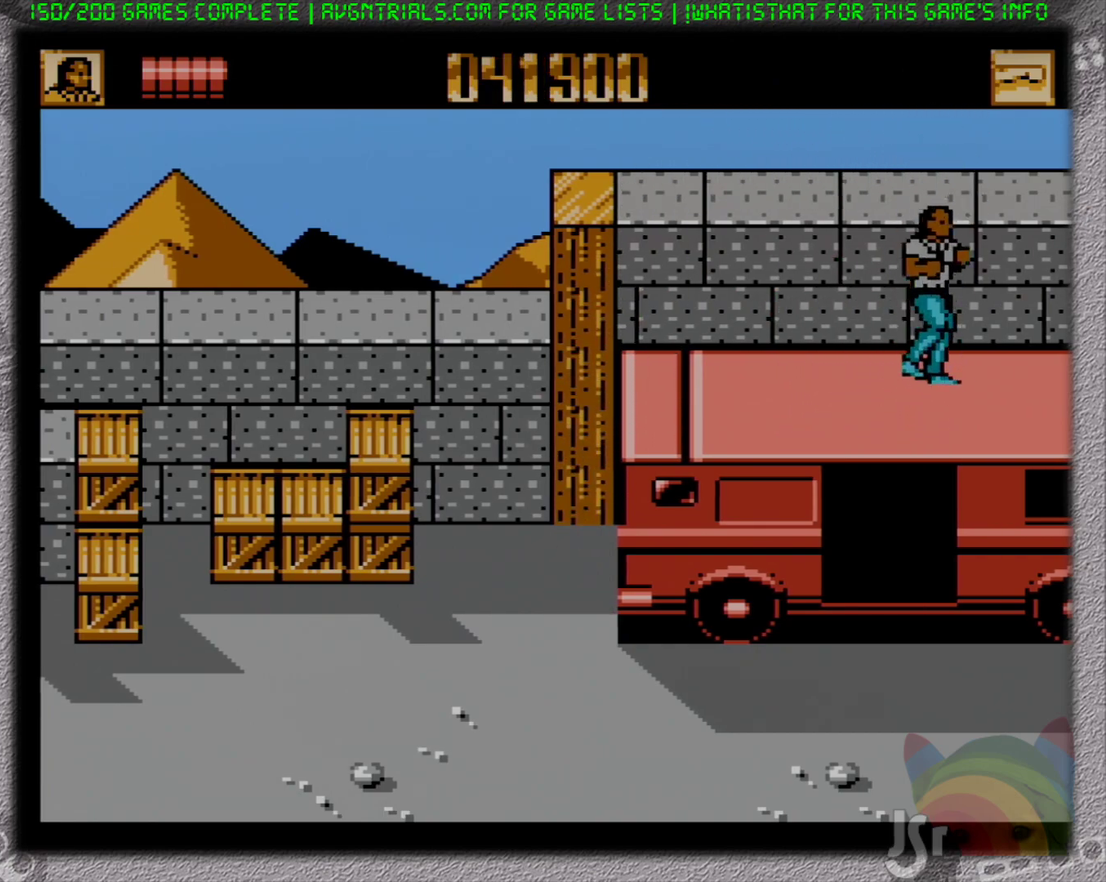
{"buttons": ["A", "B", "DPAD_DOWN"], "events": [[233, "A", "down"], [250, "DPAD_RIGHT", "up"], [283, "DPAD_LEFT", "down"], [417, "B", "down"], [500, "DPAD_LEFT", "up"]]}
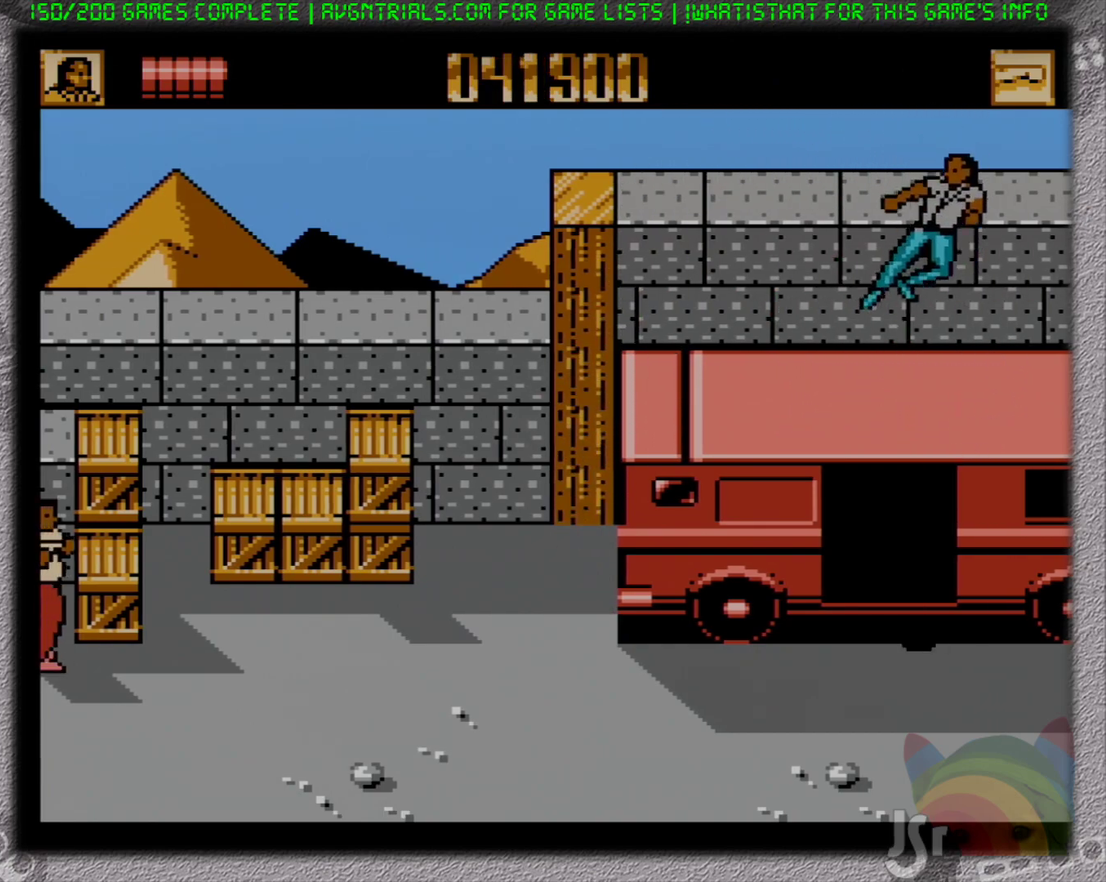
{"buttons": ["DPAD_UP", "DPAD_LEFT"], "events": [[33, "A", "up"], [33, "DPAD_RIGHT", "down"], [83, "DPAD_DOWN", "up"], [83, "DPAD_RIGHT", "up"], [83, "DPAD_UP", "down"], [133, "B", "up"], [433, "DPAD_LEFT", "down"]]}
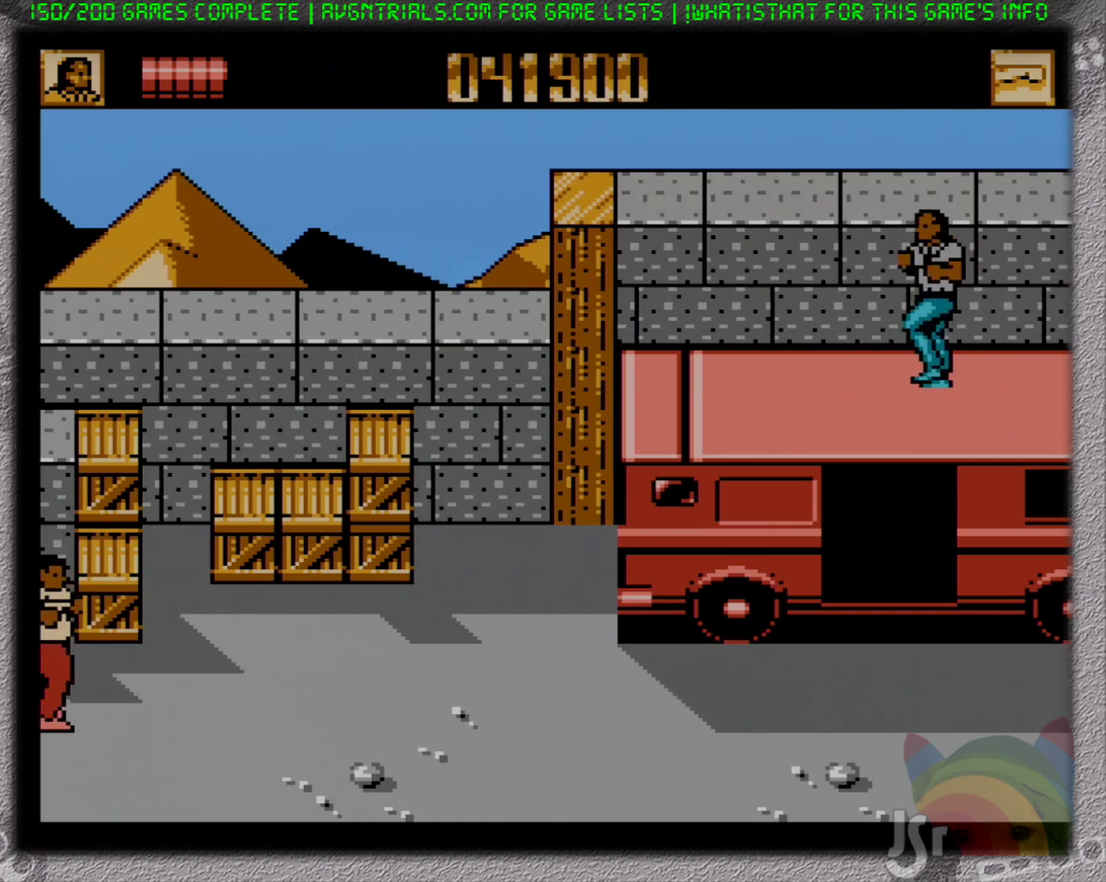
{"buttons": ["A", "B", "DPAD_UP", "DPAD_LEFT"], "events": [[367, "A", "down"], [500, "B", "down"]]}
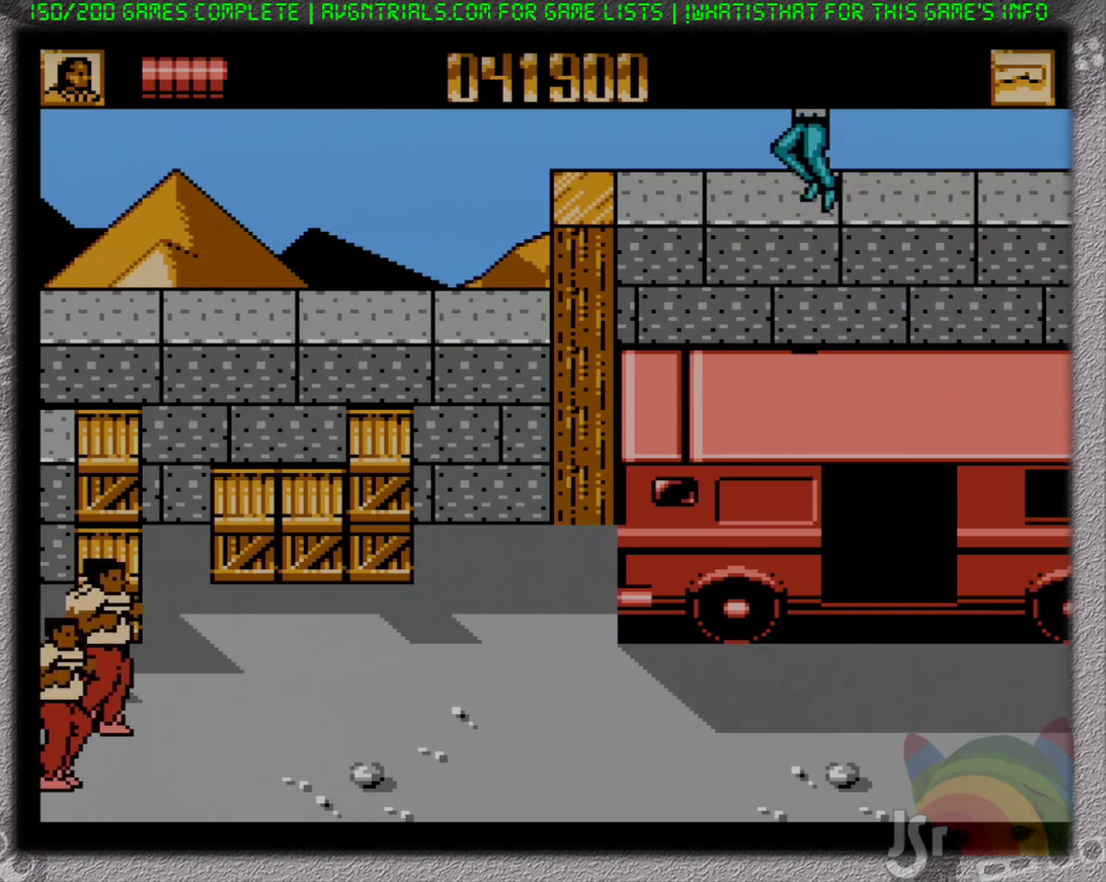
{"buttons": [], "events": [[50, "A", "up"], [167, "B", "up"], [317, "DPAD_LEFT", "up"], [450, "DPAD_UP", "up"]]}